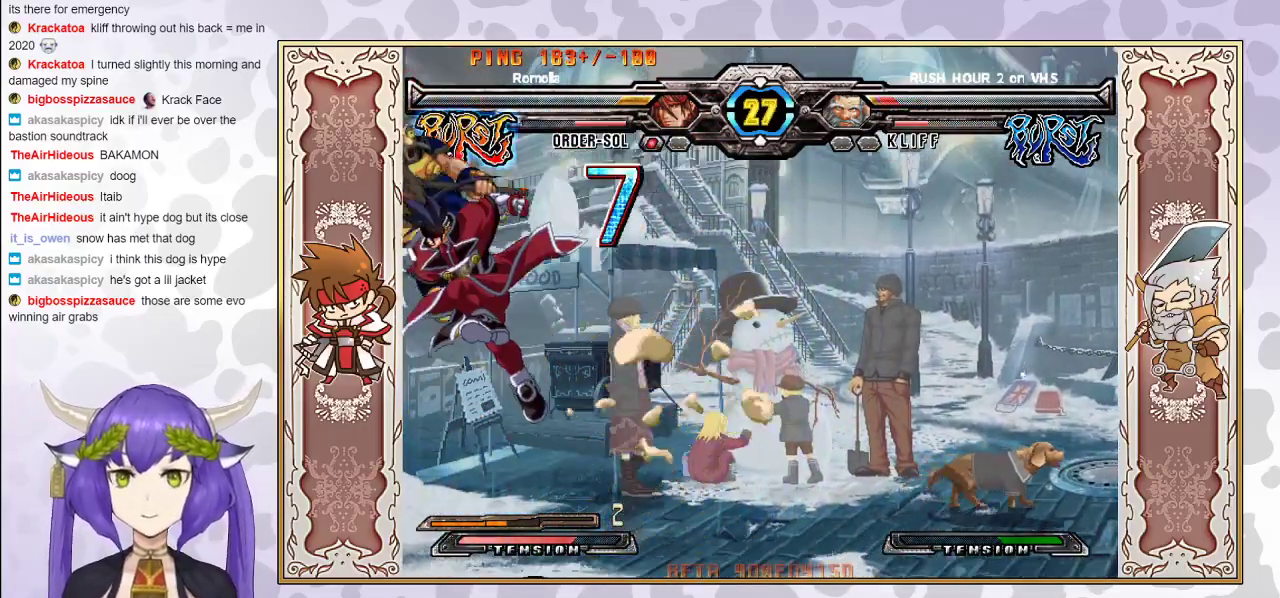
Gameplay with a controller (arcade stick); each line is a JSON object with the inputs held at the frame after it. "events" lists button and stick changes between this image and that frame as [ms after this image, input, new state], when the widget could be followed in between. Not read: L3 R3 left_stick.
{"buttons": [], "events": [[133, "CIRCLE", "down"], [233, "CIRCLE", "up"], [300, "R2", "down"], [367, "R2", "up"], [417, "R2", "down"], [483, "R2", "up"]]}
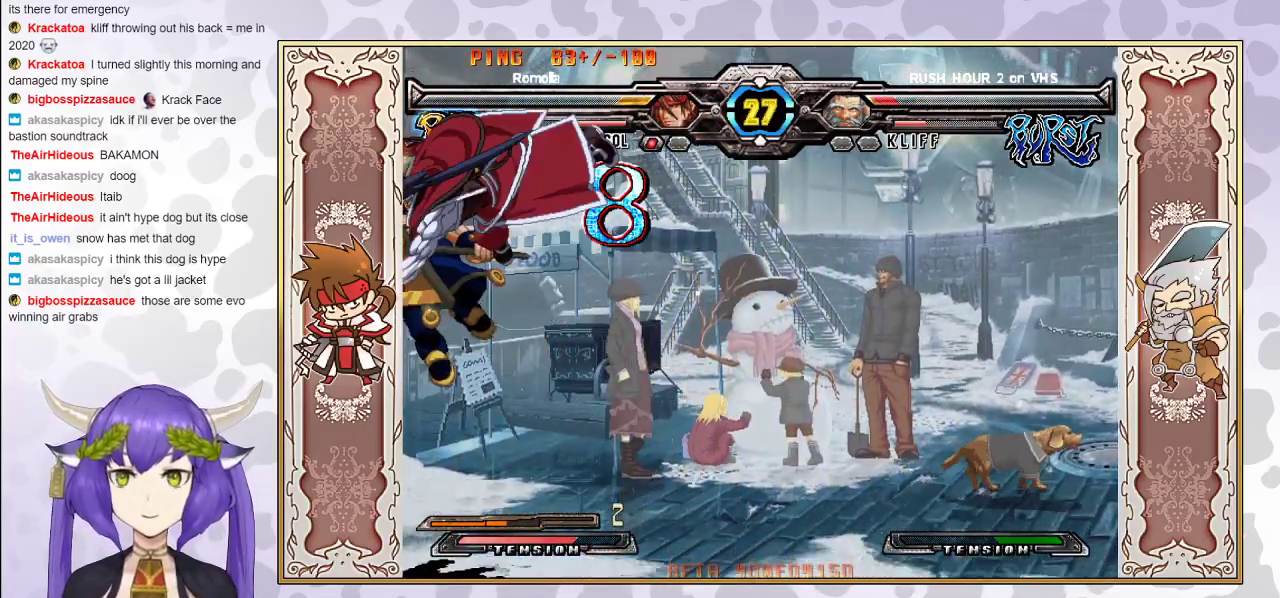
{"buttons": [], "events": [[300, "TRIANGLE", "down"], [433, "TRIANGLE", "up"]]}
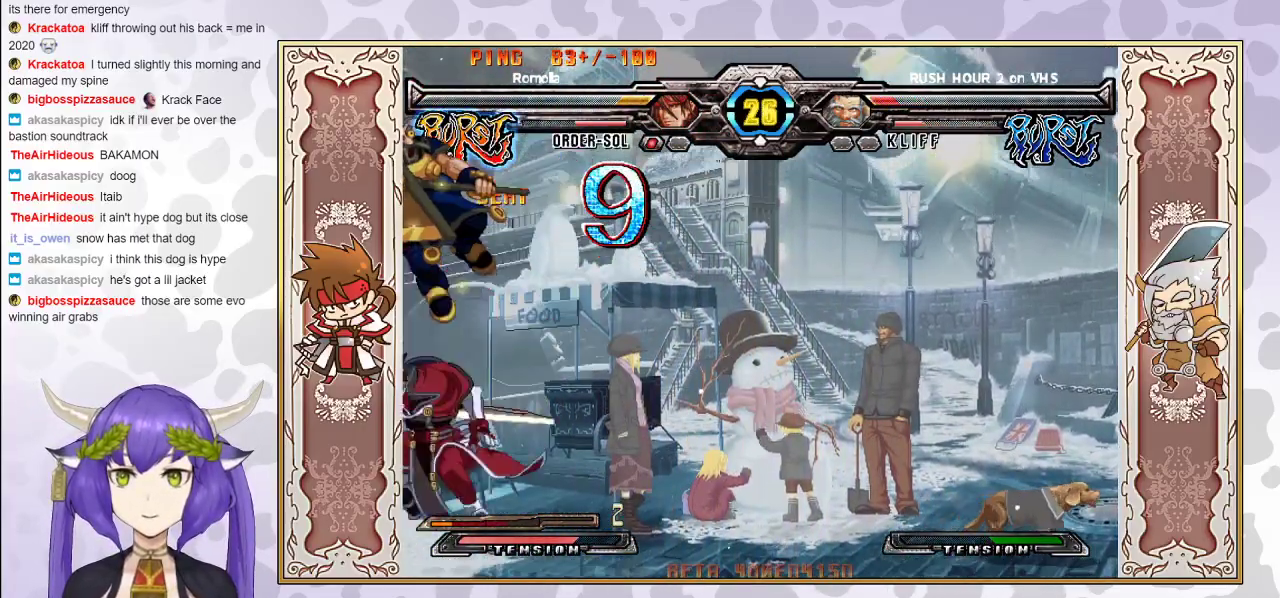
{"buttons": [], "events": []}
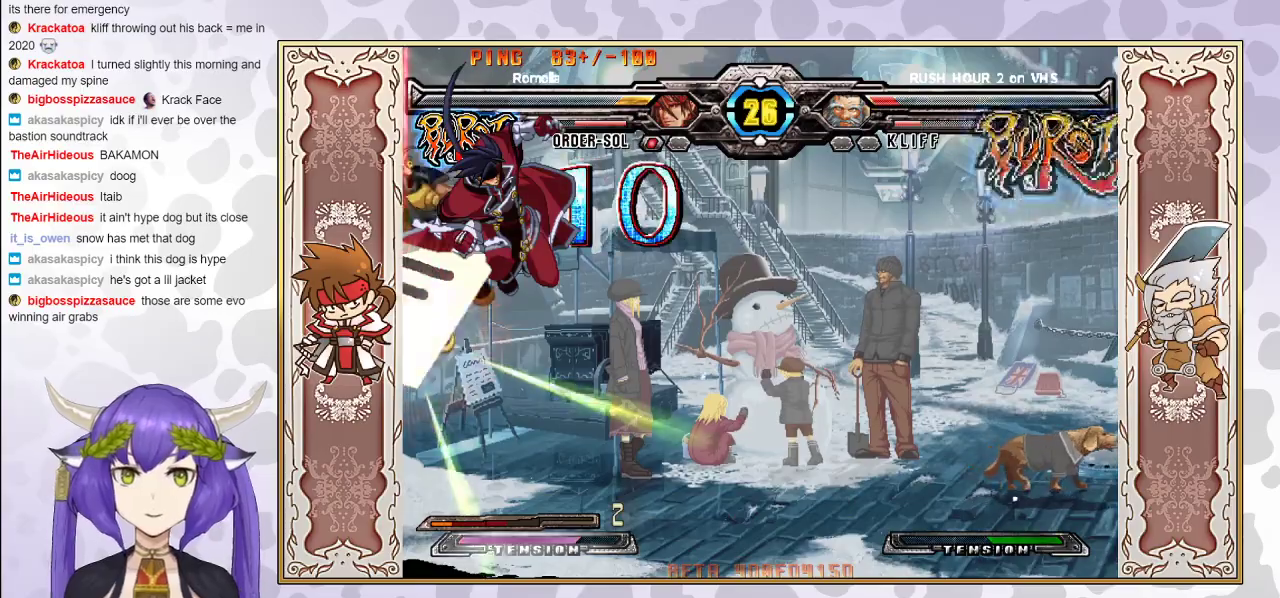
{"buttons": ["R2"], "events": [[350, "R2", "down"]]}
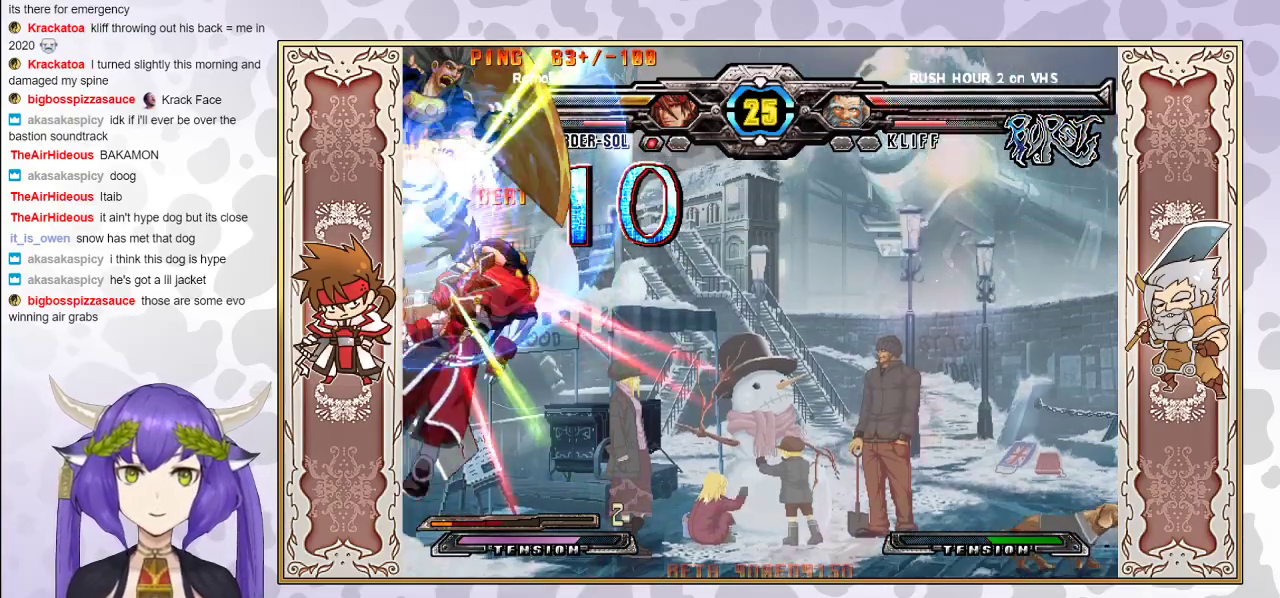
{"buttons": ["CROSS"], "events": [[100, "R2", "up"], [267, "CROSS", "down"], [267, "TRIANGLE", "down"], [317, "CROSS", "up"], [317, "TRIANGLE", "up"], [383, "CROSS", "down"], [383, "TRIANGLE", "down"], [450, "CROSS", "up"], [450, "TRIANGLE", "up"], [500, "CROSS", "down"]]}
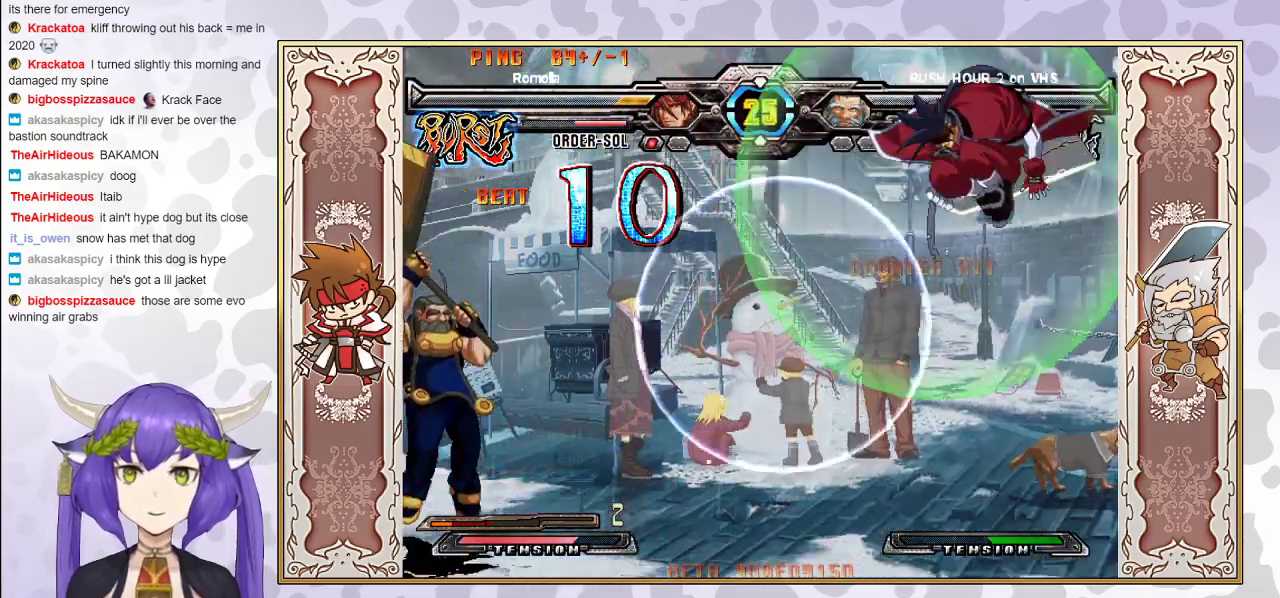
{"buttons": [], "events": [[17, "TRIANGLE", "down"], [83, "CROSS", "up"], [100, "TRIANGLE", "up"]]}
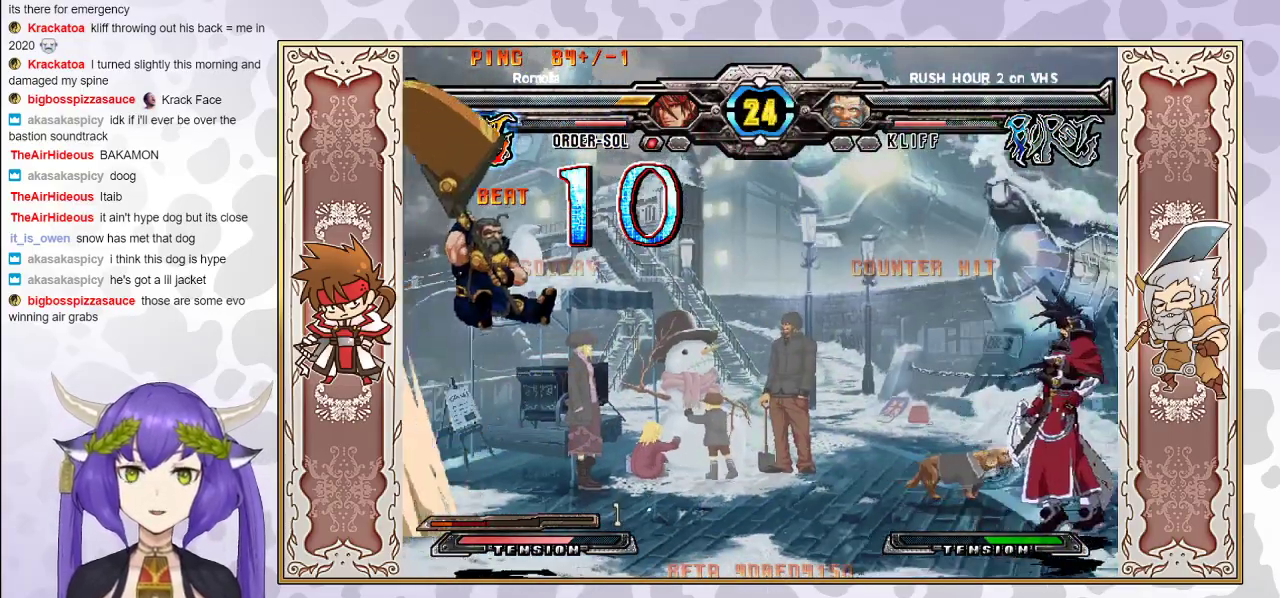
{"buttons": [], "events": []}
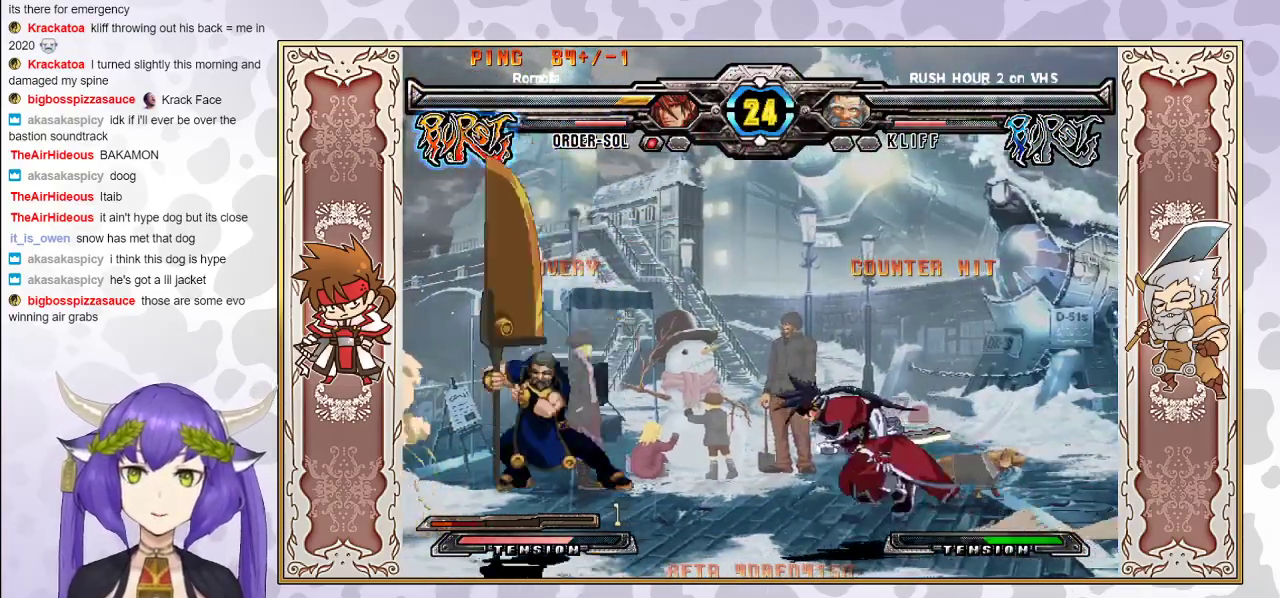
{"buttons": [], "events": []}
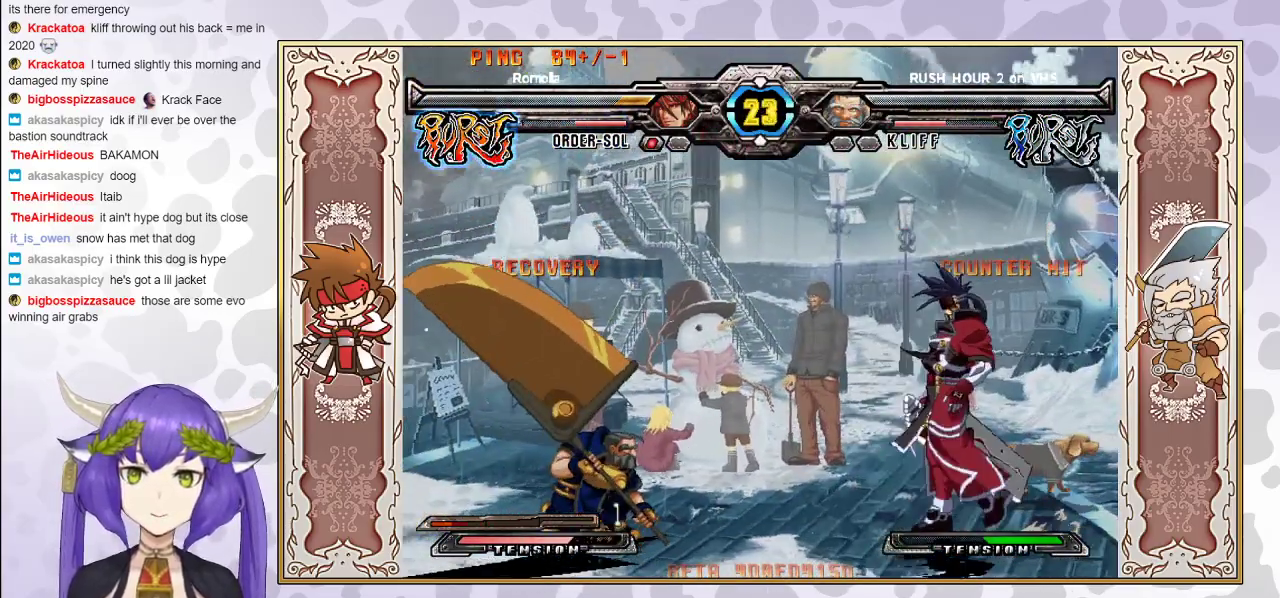
{"buttons": ["CROSS"], "events": [[500, "CROSS", "down"]]}
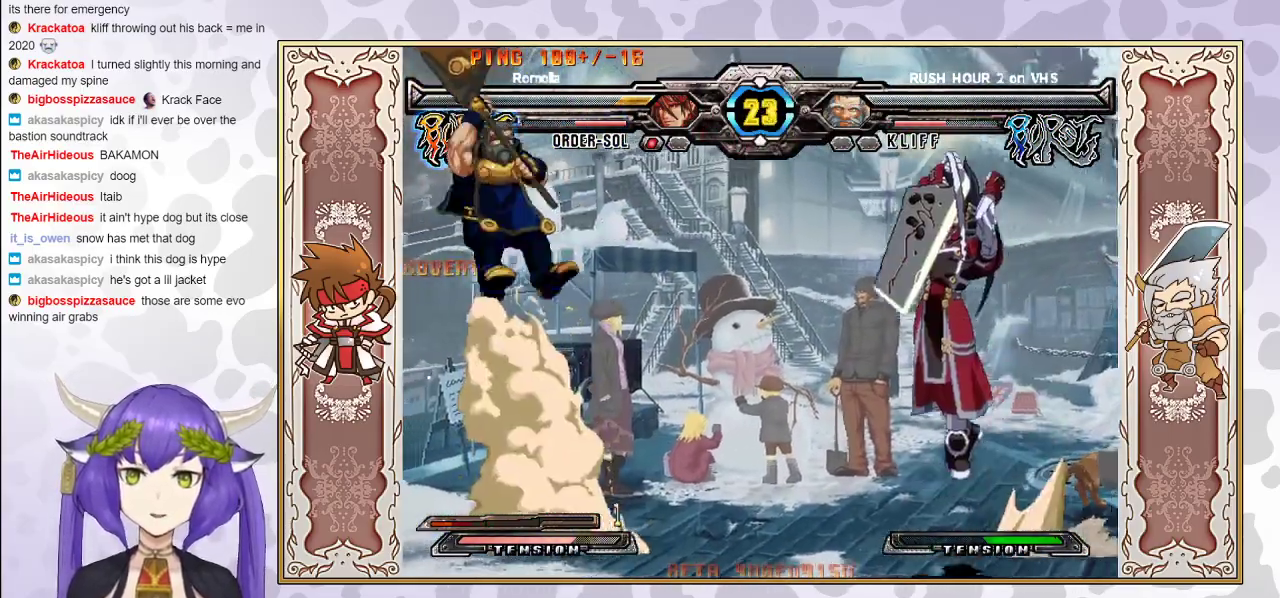
{"buttons": [], "events": [[67, "CROSS", "up"], [150, "CROSS", "down"], [217, "CROSS", "up"], [283, "CROSS", "down"], [333, "CROSS", "up"]]}
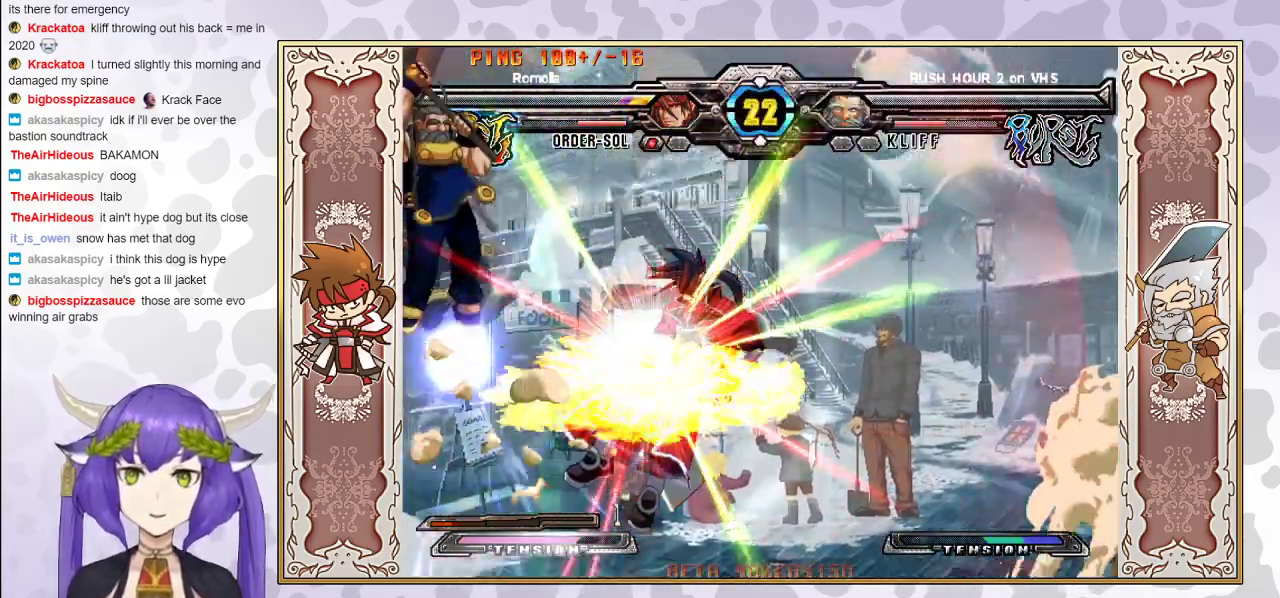
{"buttons": ["TRIANGLE"], "events": [[417, "TRIANGLE", "down"], [433, "CROSS", "down"], [483, "CROSS", "up"]]}
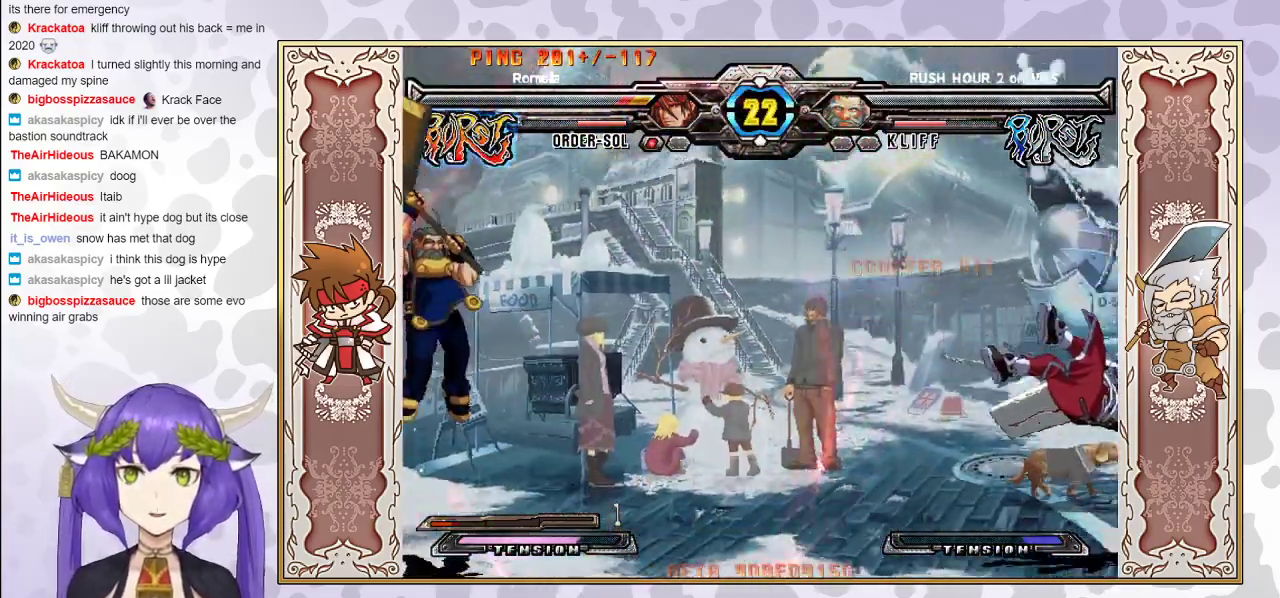
{"buttons": ["CROSS", "TRIANGLE"], "events": [[17, "TRIANGLE", "up"], [50, "TRIANGLE", "down"], [67, "CROSS", "down"], [167, "CROSS", "up"], [183, "CROSS", "down"], [283, "CROSS", "up"], [333, "CROSS", "down"], [450, "CROSS", "up"], [467, "CROSS", "down"]]}
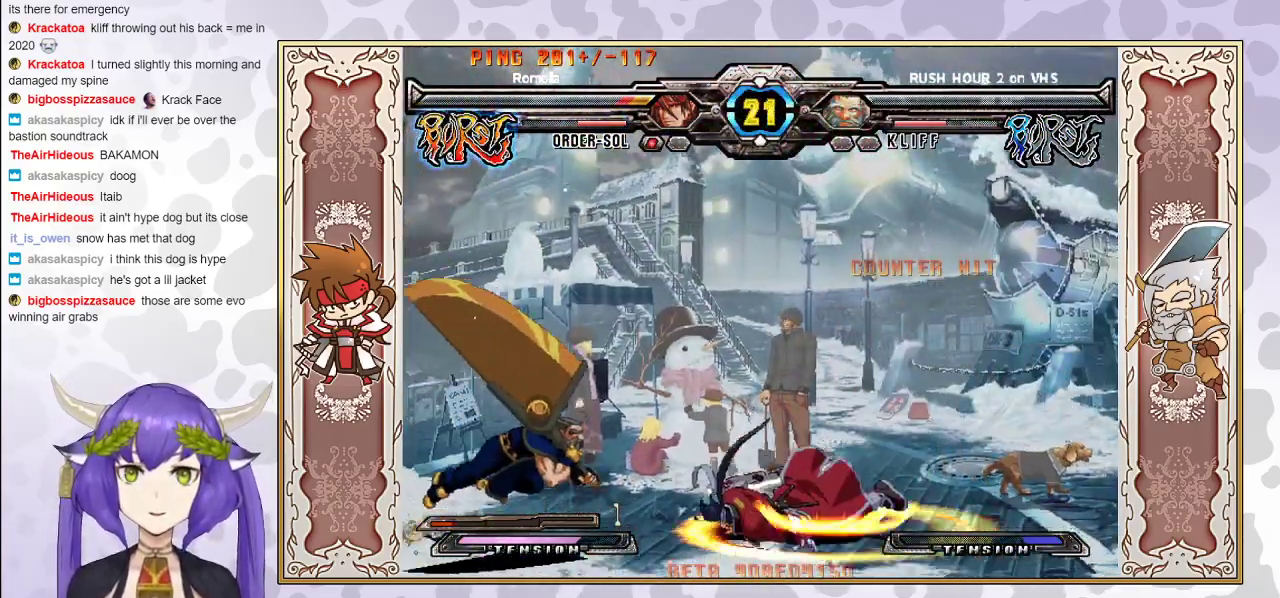
{"buttons": [], "events": [[100, "CROSS", "up"], [200, "TRIANGLE", "up"]]}
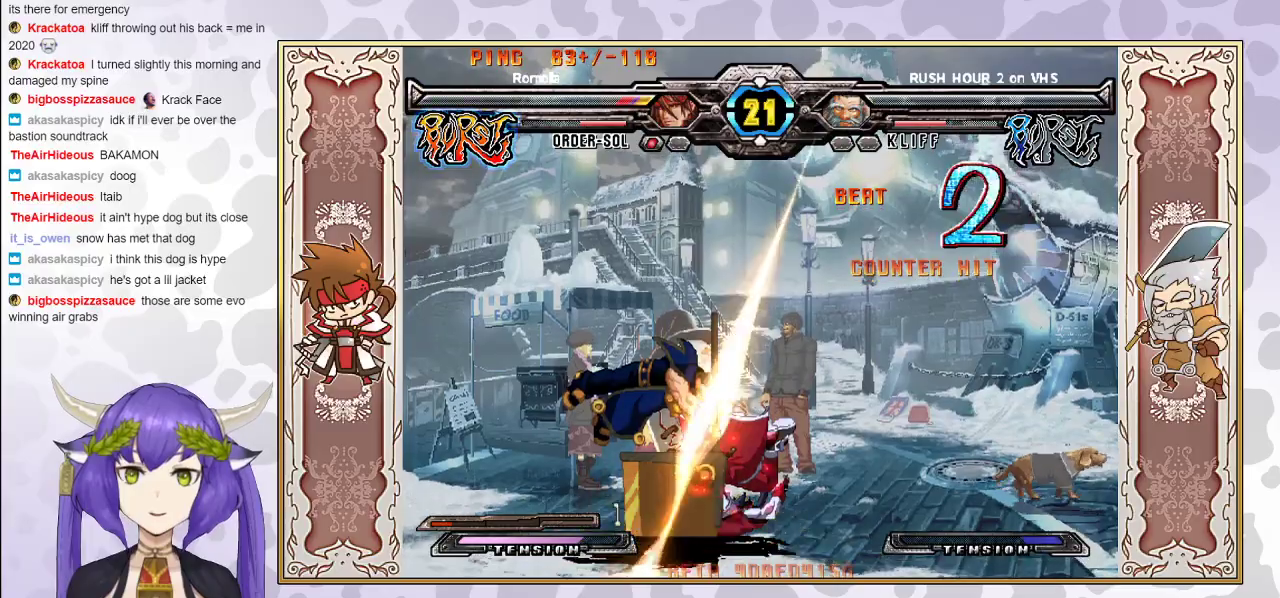
{"buttons": ["CROSS", "TRIANGLE"], "events": [[100, "CROSS", "down"], [100, "TRIANGLE", "down"], [167, "CROSS", "up"], [167, "TRIANGLE", "up"], [217, "CROSS", "down"], [217, "TRIANGLE", "down"], [283, "CROSS", "up"], [283, "TRIANGLE", "up"], [333, "CROSS", "down"], [333, "TRIANGLE", "down"], [417, "CROSS", "up"], [433, "TRIANGLE", "up"], [483, "CROSS", "down"], [483, "TRIANGLE", "down"]]}
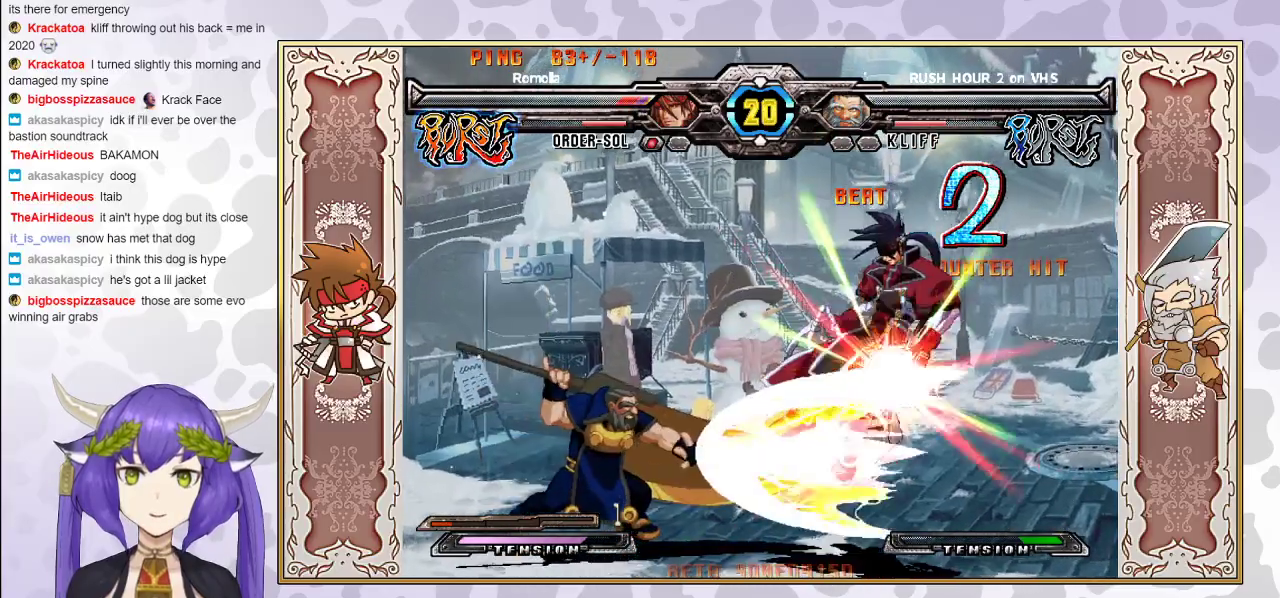
{"buttons": ["CROSS", "TRIANGLE"], "events": [[67, "CROSS", "up"], [150, "TRIANGLE", "up"], [283, "CROSS", "down"], [283, "TRIANGLE", "down"], [367, "CROSS", "up"], [383, "TRIANGLE", "up"], [433, "CROSS", "down"], [433, "TRIANGLE", "down"]]}
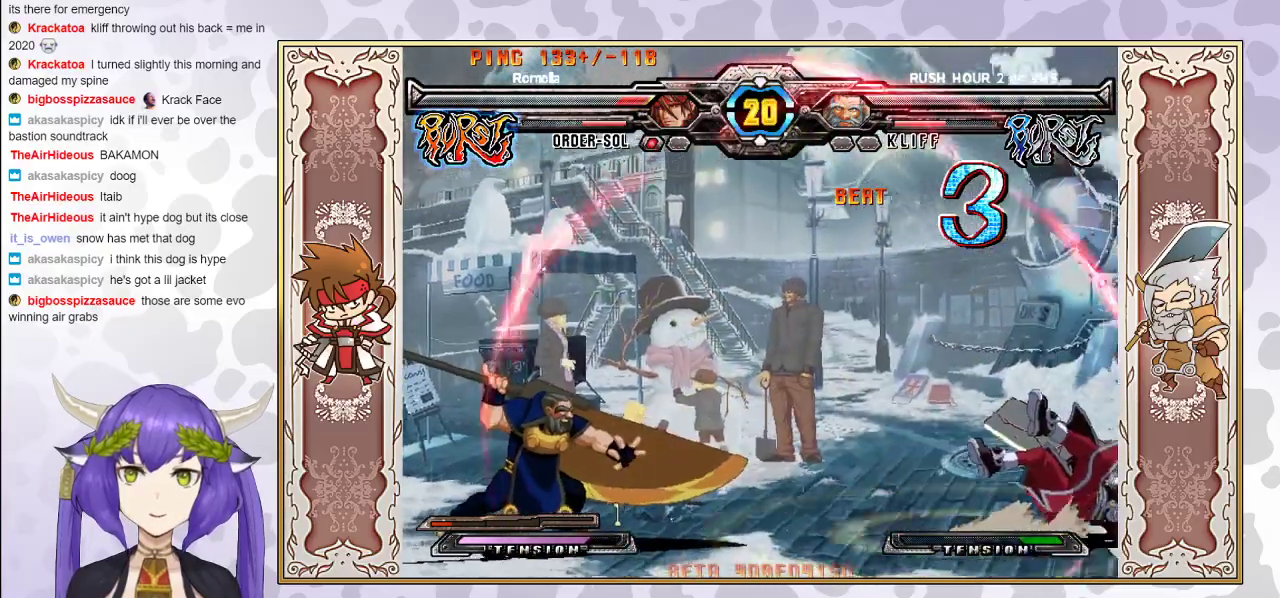
{"buttons": [], "events": [[50, "TRIANGLE", "up"], [117, "TRIANGLE", "down"], [183, "CROSS", "up"], [200, "TRIANGLE", "up"], [250, "CROSS", "down"], [250, "TRIANGLE", "down"], [400, "CROSS", "up"], [450, "TRIANGLE", "up"]]}
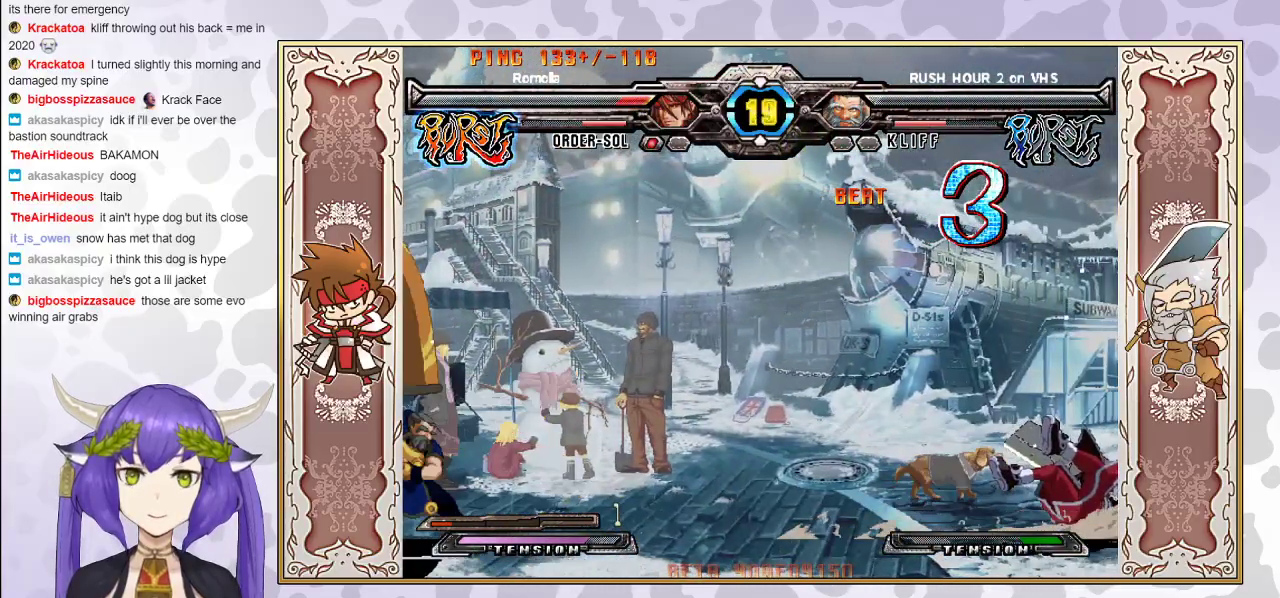
{"buttons": [], "events": []}
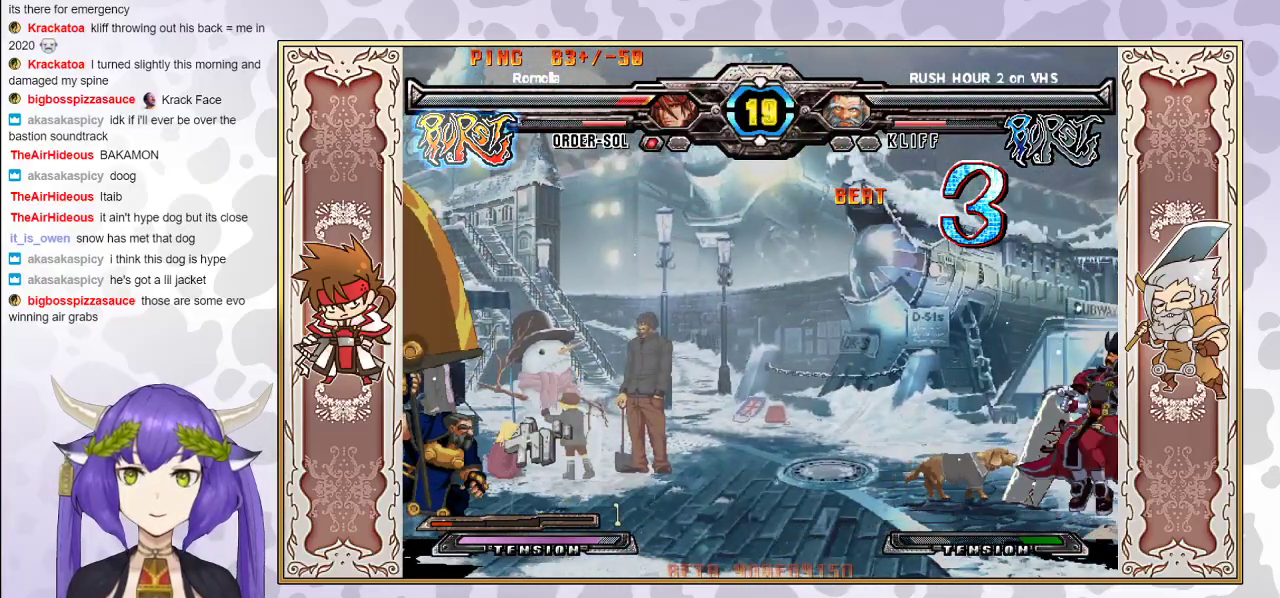
{"buttons": ["R2"], "events": [[350, "R2", "down"]]}
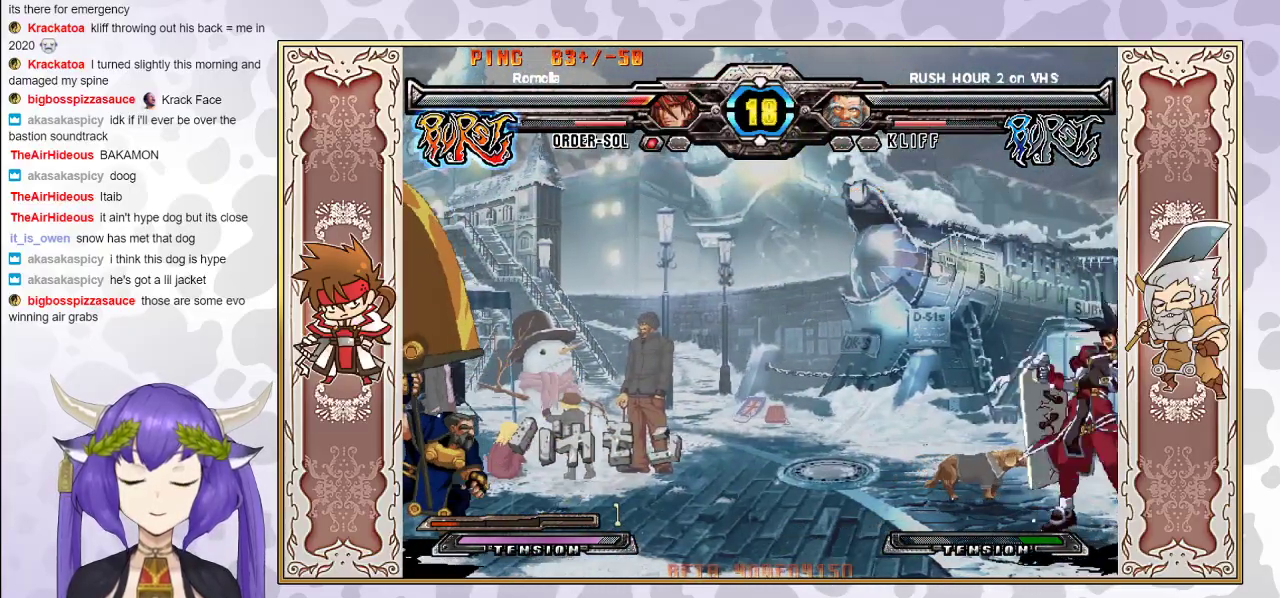
{"buttons": ["R2"], "events": []}
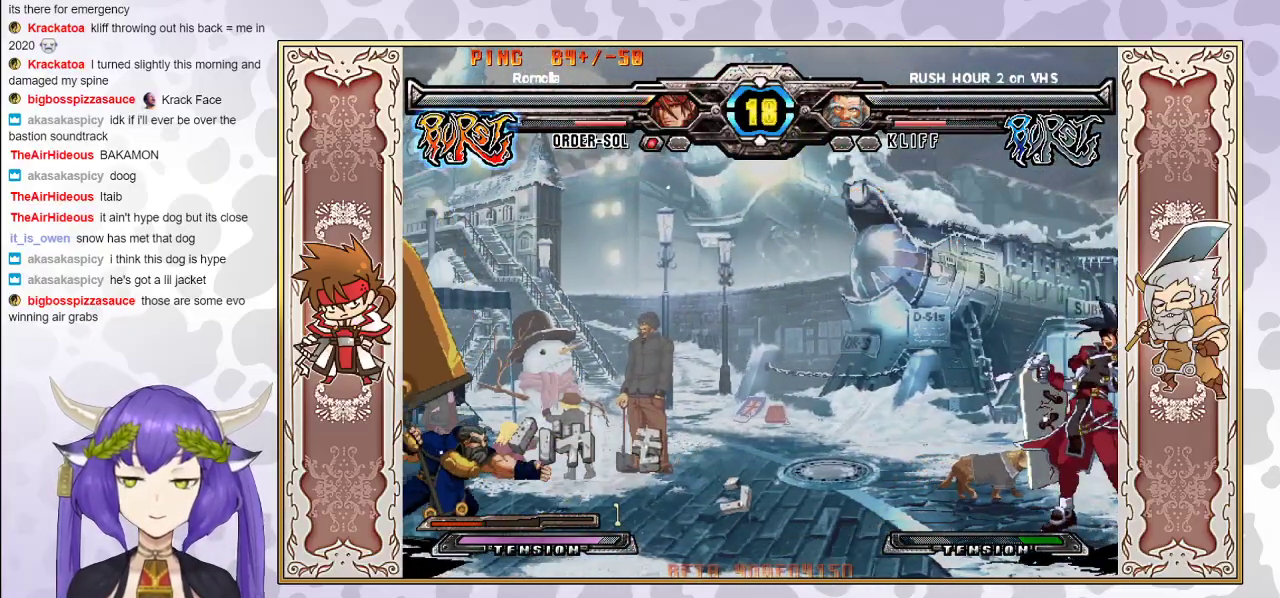
{"buttons": [], "events": [[383, "R2", "up"]]}
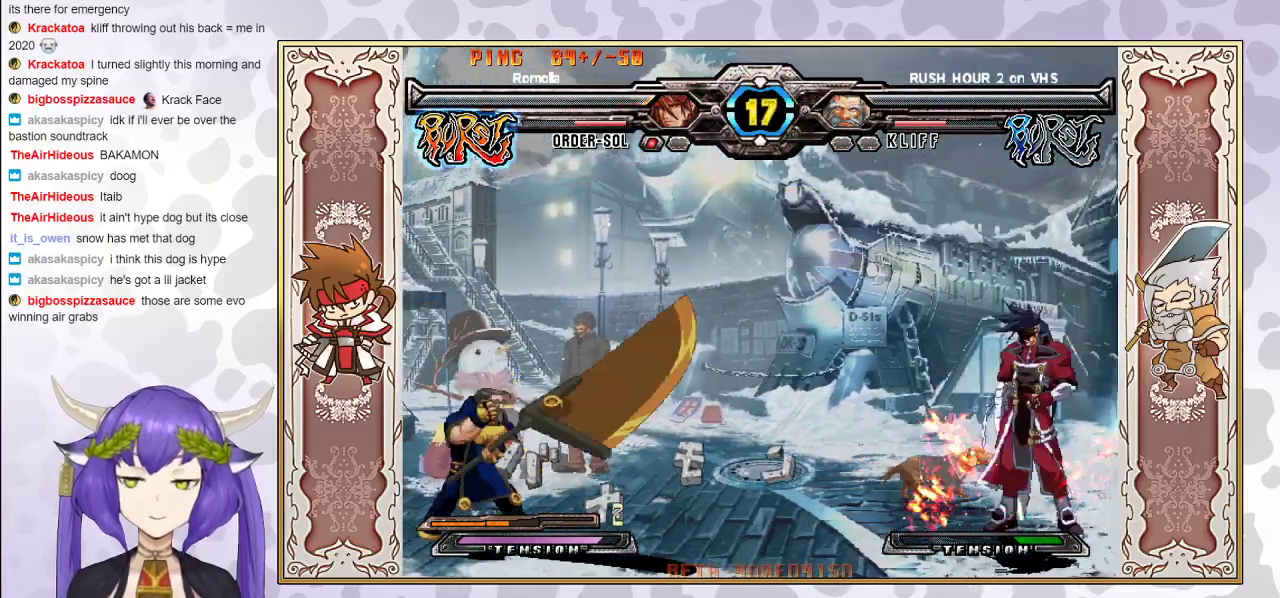
{"buttons": [], "events": []}
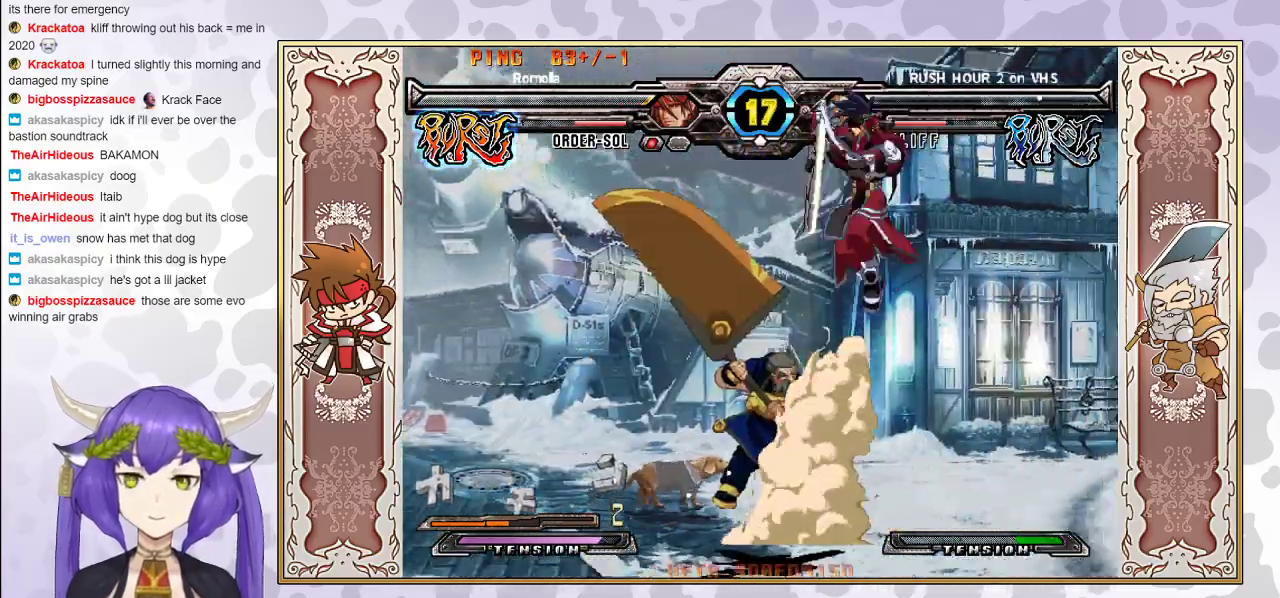
{"buttons": [], "events": []}
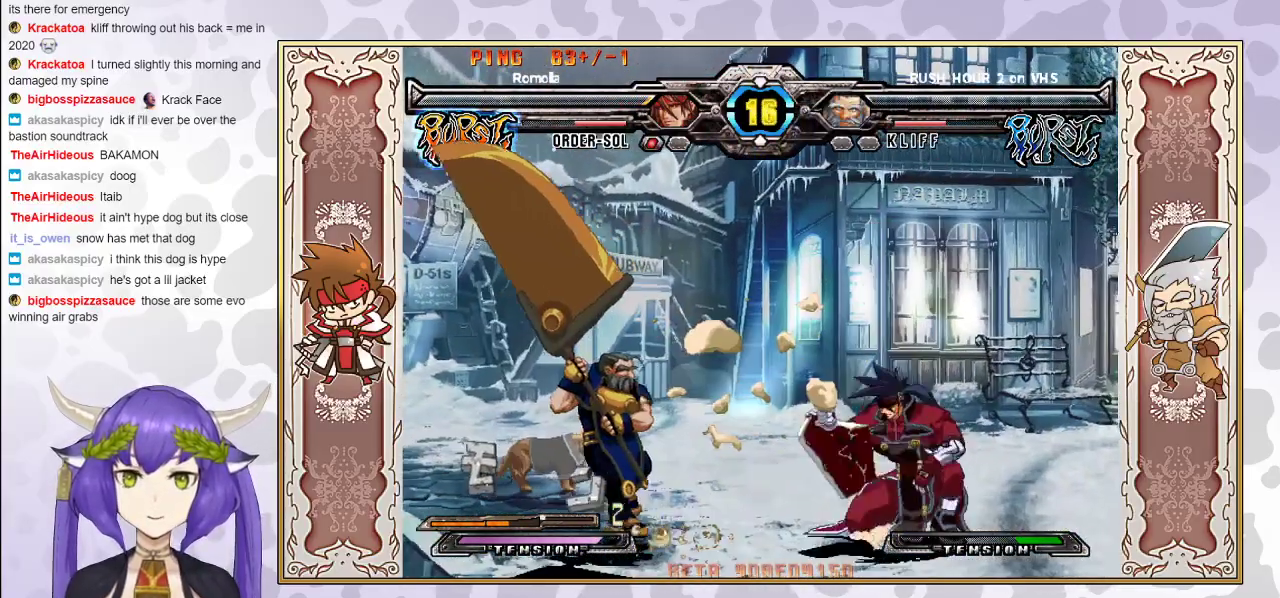
{"buttons": ["CROSS", "TRIANGLE"], "events": [[317, "CROSS", "down"], [317, "TRIANGLE", "down"]]}
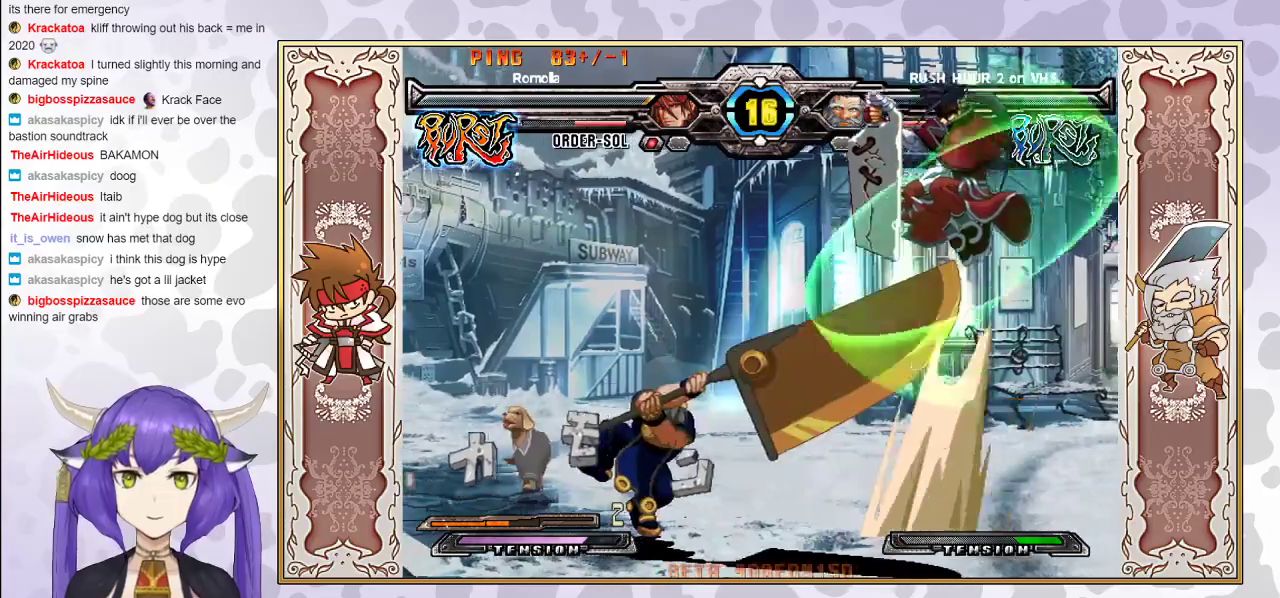
{"buttons": [], "events": [[267, "CROSS", "up"], [267, "TRIANGLE", "up"]]}
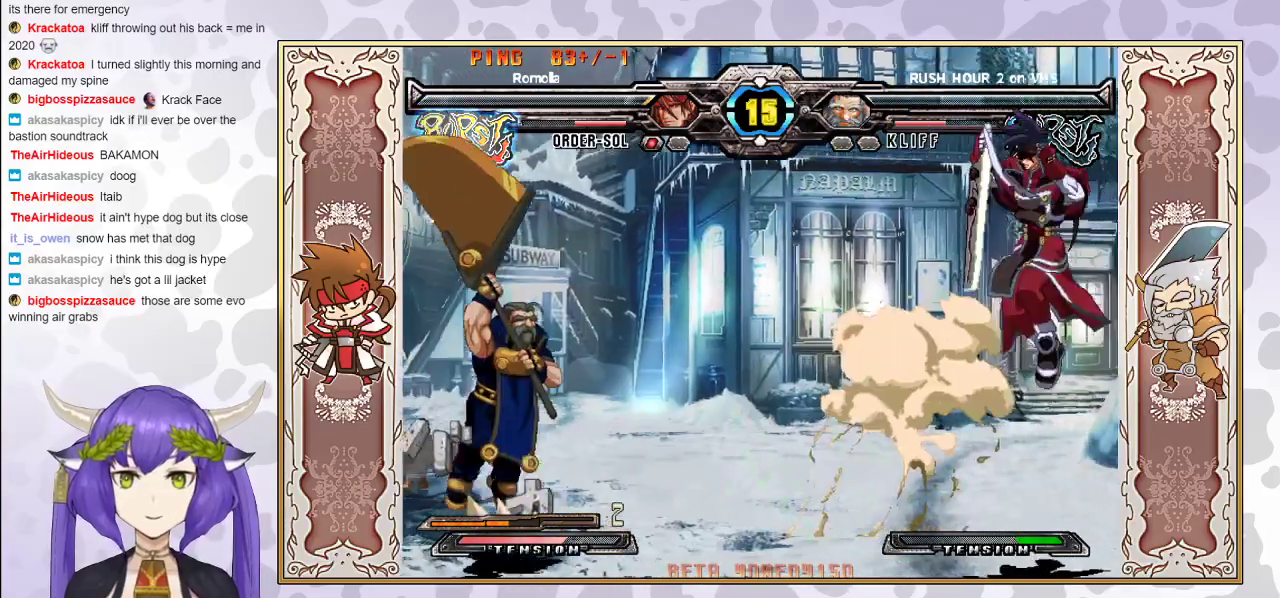
{"buttons": [], "events": []}
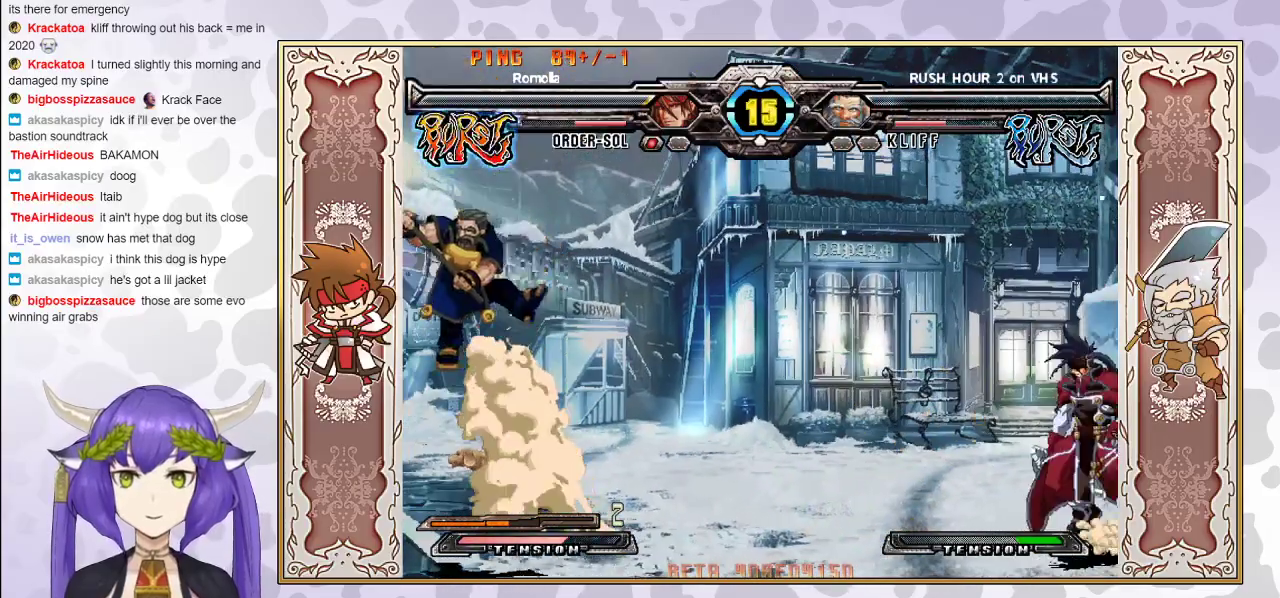
{"buttons": ["R2"], "events": [[133, "R2", "down"]]}
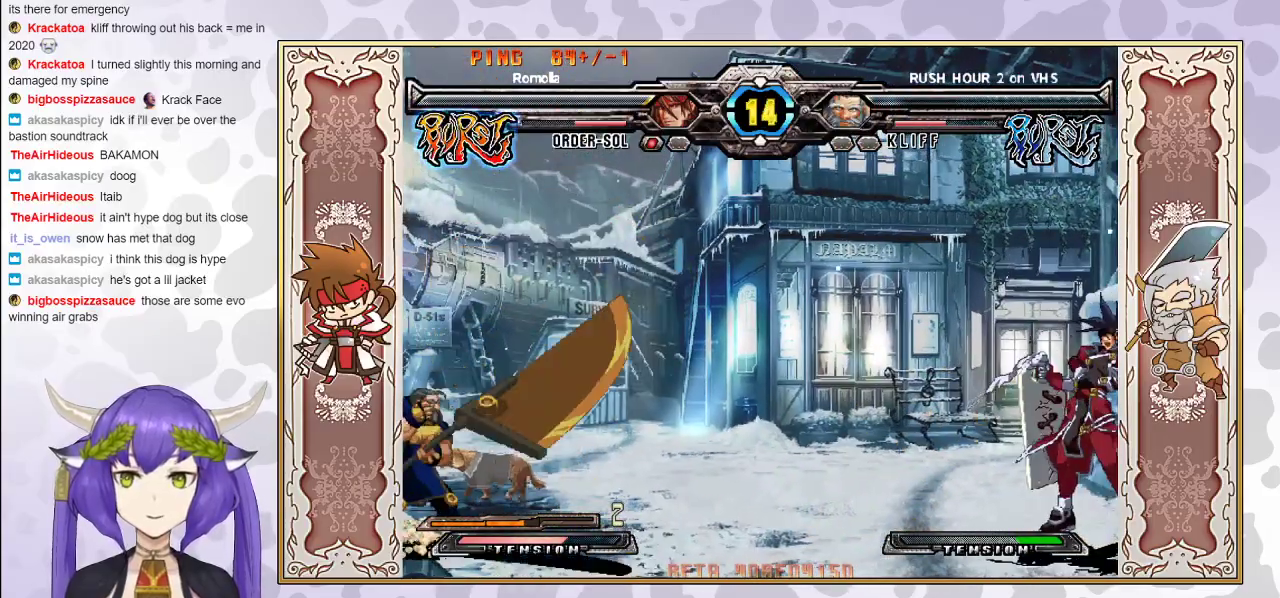
{"buttons": [], "events": [[417, "R2", "up"]]}
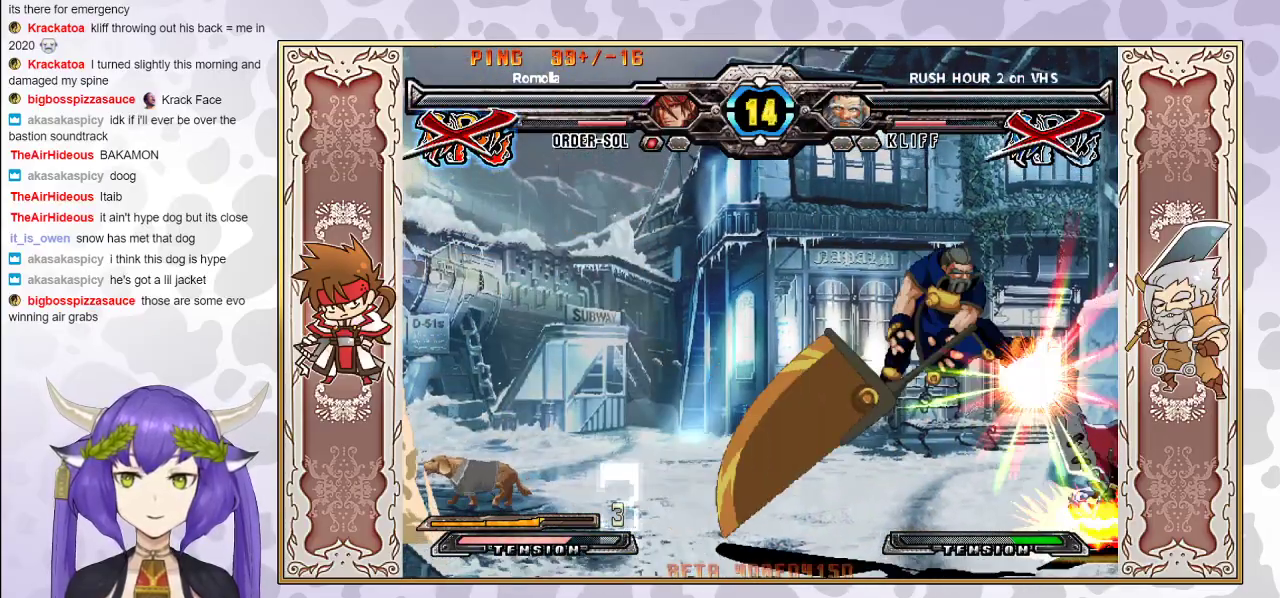
{"buttons": ["CROSS", "TRIANGLE", "R1"], "events": [[433, "TRIANGLE", "down"], [450, "CROSS", "down"], [450, "R1", "down"]]}
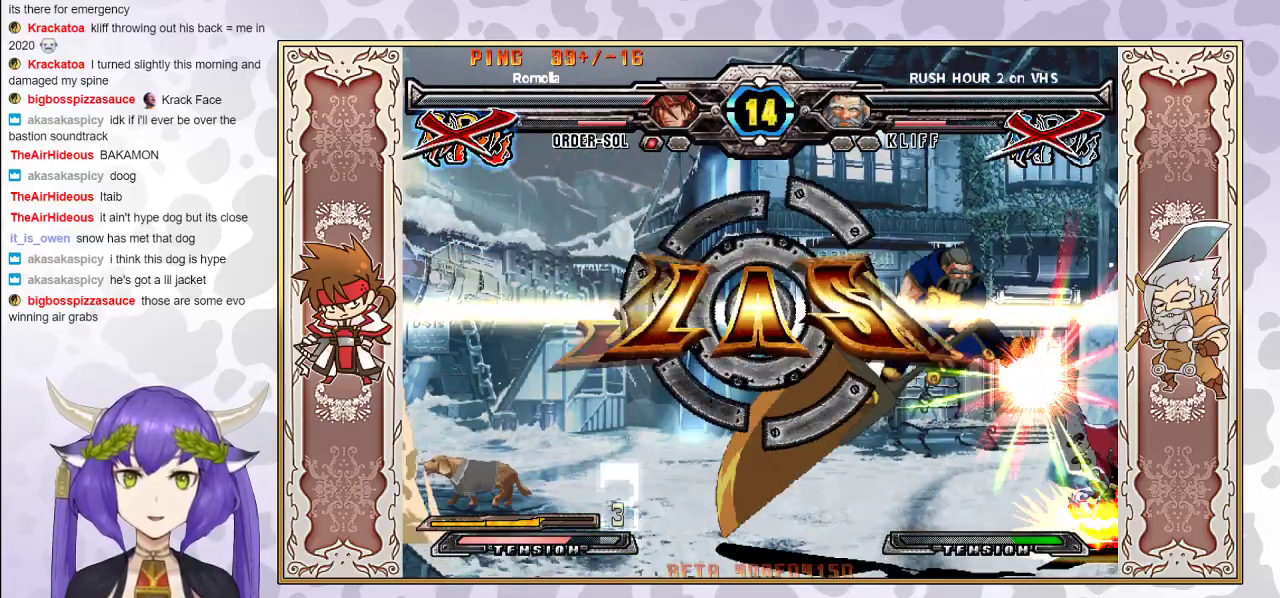
{"buttons": [], "events": [[17, "R1", "up"], [133, "R1", "down"], [383, "CROSS", "up"], [417, "TRIANGLE", "up"], [450, "R1", "up"]]}
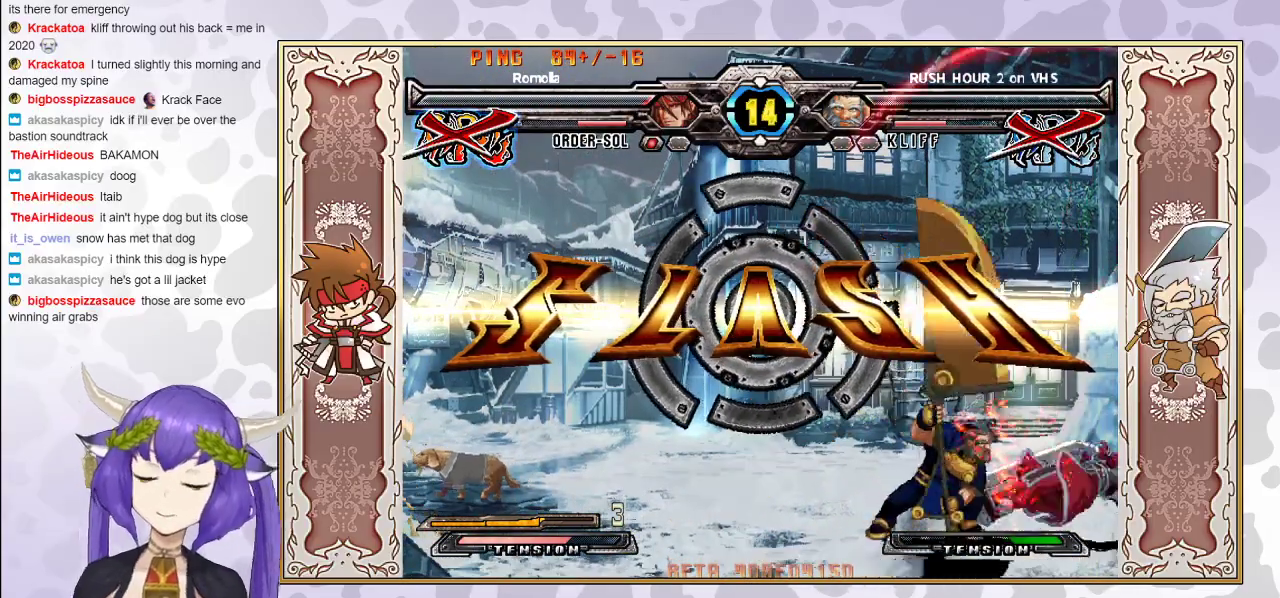
{"buttons": [], "events": [[217, "CROSS", "down"], [383, "CROSS", "up"]]}